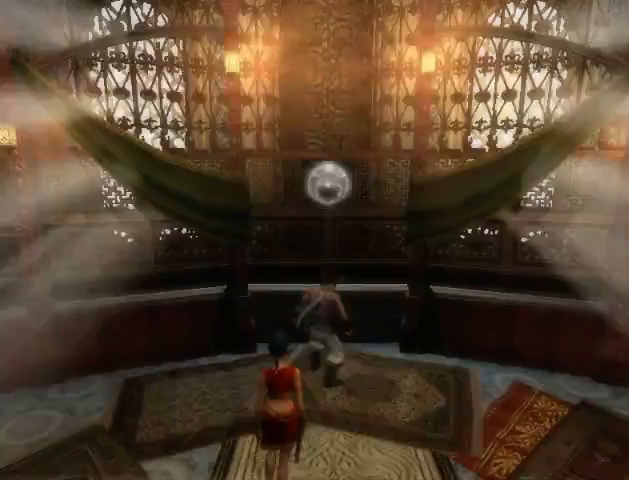
Gameplay with a controller (Xbox layout); each line is a JSON object with the inputs held at the frame after it. "events" lists button and stick changes between this image and that frame as [ms after this image, input, new state], when the widget could be followed in between. Not read: L3 R3.
{"buttons": ["R1"], "left_stick": "up", "right_stick": "center", "events": [[33, "left_stick", "up"], [67, "R1", "down"]]}
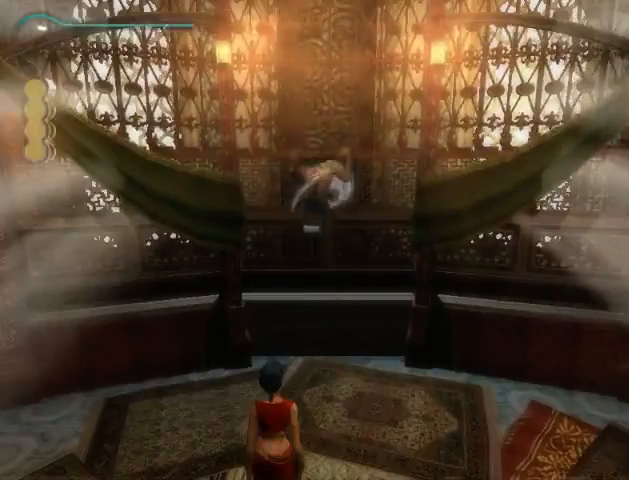
{"buttons": ["R1"], "left_stick": "up", "right_stick": "center", "events": [[167, "R1", "up"], [400, "R1", "down"]]}
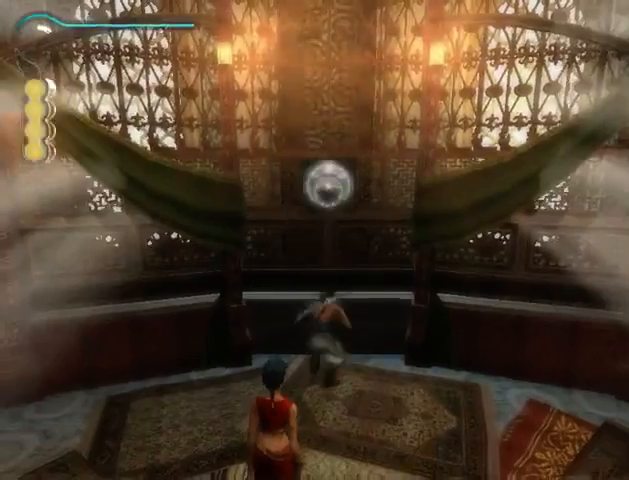
{"buttons": ["R1"], "left_stick": "up", "right_stick": "center", "events": []}
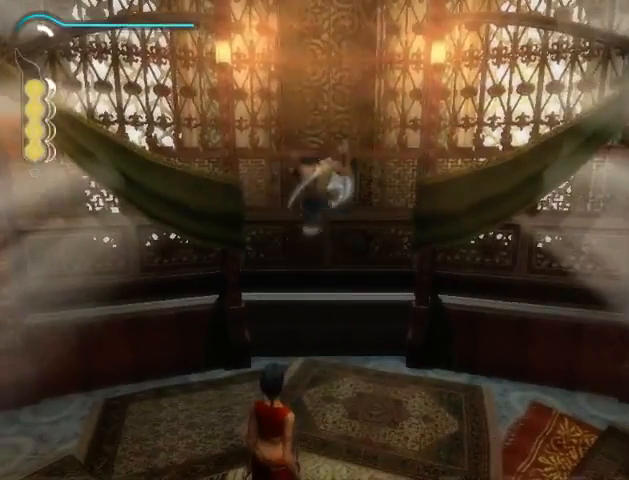
{"buttons": ["R1"], "left_stick": "up", "right_stick": "center", "events": [[100, "R1", "up"], [367, "R1", "down"]]}
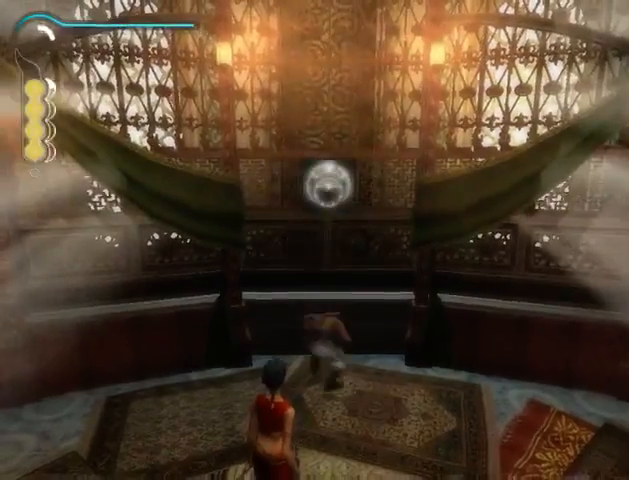
{"buttons": ["R1"], "left_stick": "up", "right_stick": "center", "events": []}
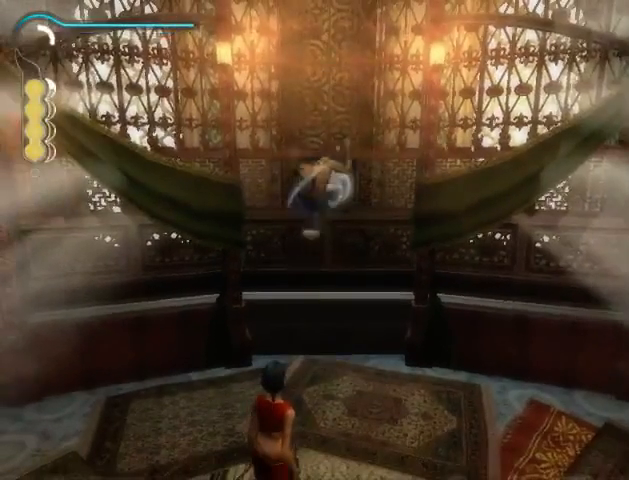
{"buttons": ["R1"], "left_stick": "up", "right_stick": "center", "events": [[67, "R1", "up"], [233, "left_stick", "up-right"], [367, "R1", "down"], [400, "left_stick", "up"]]}
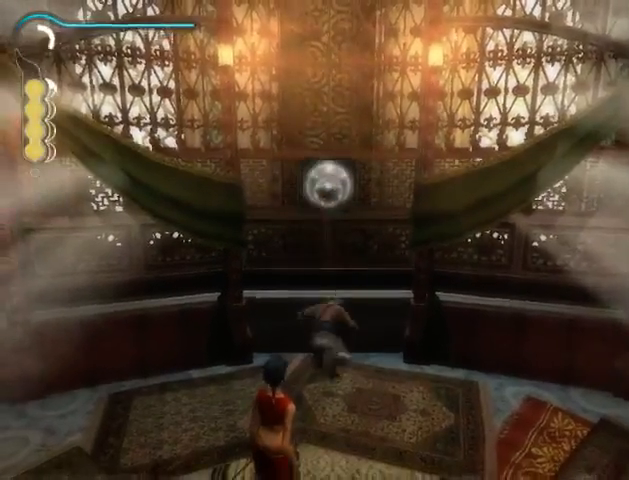
{"buttons": [], "left_stick": "up", "right_stick": "center", "events": [[500, "R1", "up"]]}
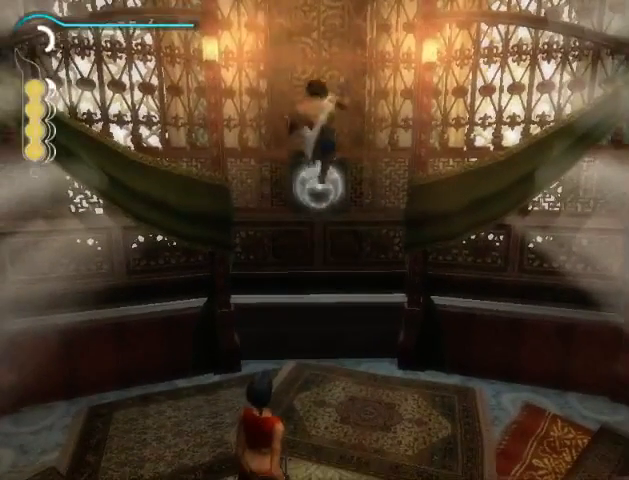
{"buttons": [], "left_stick": "center", "right_stick": "center", "events": [[133, "left_stick", "center"], [200, "A", "down"], [267, "A", "up"]]}
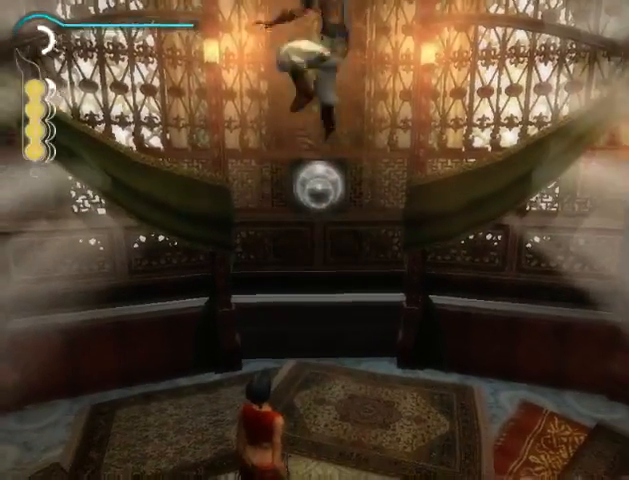
{"buttons": [], "left_stick": "center", "right_stick": "center", "events": [[233, "B", "down"], [333, "B", "up"]]}
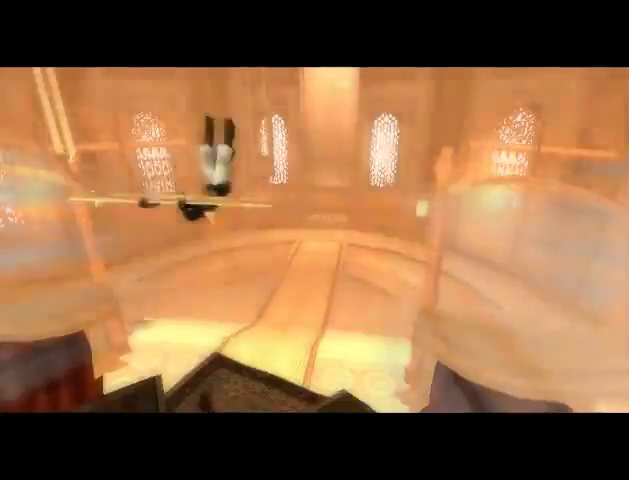
{"buttons": [], "left_stick": "center", "right_stick": "center", "events": [[67, "B", "down"], [100, "B", "up"], [167, "B", "down"], [233, "B", "up"], [333, "B", "down"], [367, "B", "up"], [467, "B", "down"], [500, "B", "up"]]}
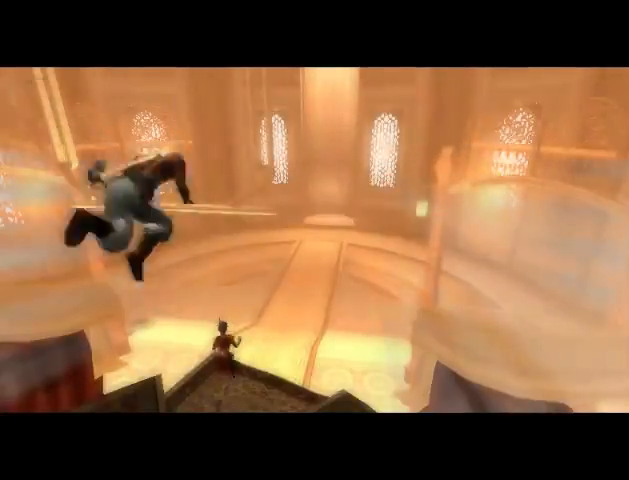
{"buttons": ["B"], "left_stick": "center", "right_stick": "center", "events": [[200, "B", "down"], [267, "B", "up"], [333, "B", "down"], [400, "B", "up"], [467, "B", "down"]]}
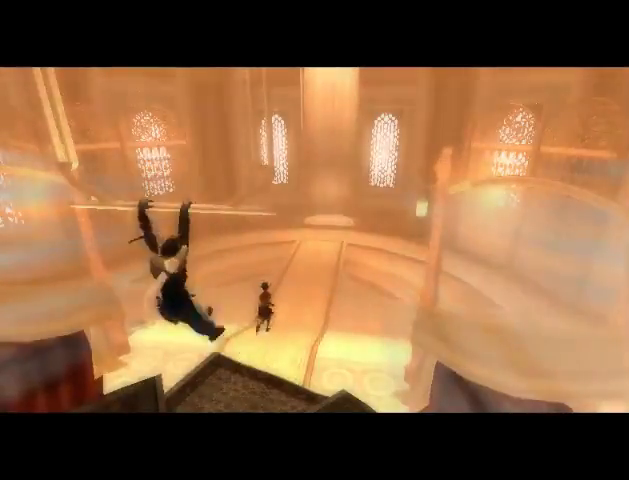
{"buttons": ["B"], "left_stick": "center", "right_stick": "center", "events": [[33, "B", "up"], [100, "B", "down"], [167, "B", "up"], [267, "B", "down"], [300, "B", "up"], [400, "B", "down"], [433, "B", "up"], [500, "B", "down"]]}
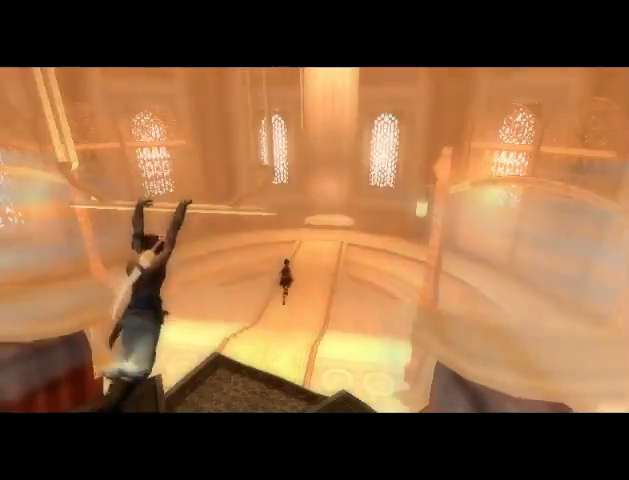
{"buttons": [], "left_stick": "center", "right_stick": "center", "events": [[100, "B", "up"], [133, "B", "down"], [200, "B", "up"], [300, "B", "down"], [367, "B", "up"]]}
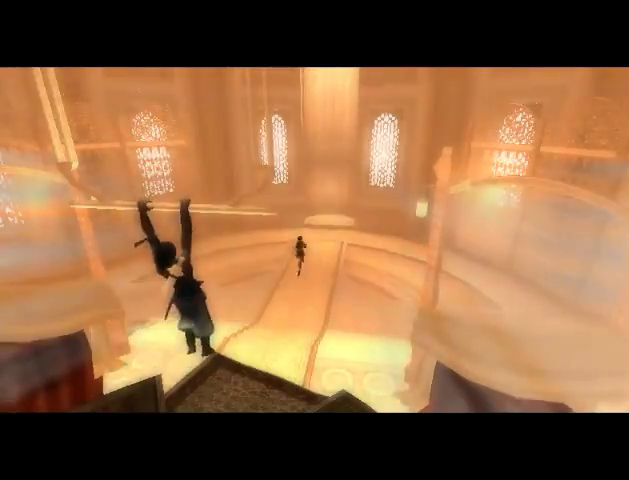
{"buttons": ["B"], "left_stick": "center", "right_stick": "center", "events": [[100, "B", "down"], [133, "B", "up"], [200, "B", "down"], [233, "B", "up"], [333, "B", "down"], [367, "B", "up"], [467, "B", "down"]]}
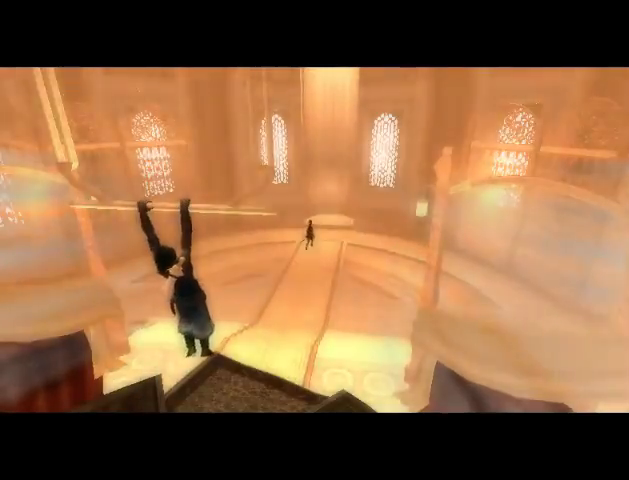
{"buttons": ["B"], "left_stick": "center", "right_stick": "center", "events": [[33, "B", "up"], [67, "B", "down"], [133, "B", "up"], [233, "B", "down"], [267, "B", "up"], [367, "B", "down"], [433, "B", "up"], [500, "B", "down"]]}
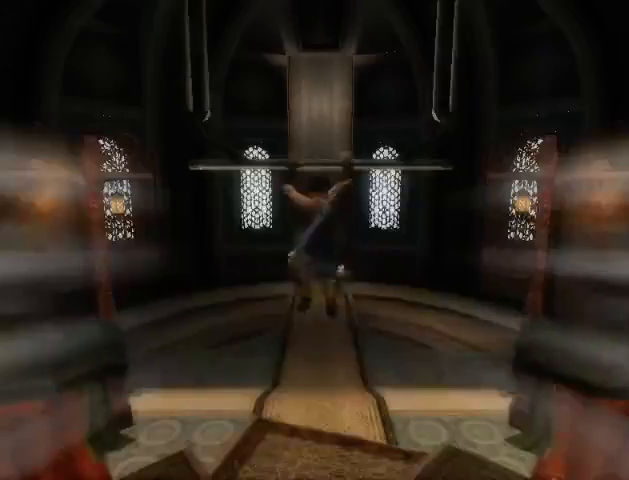
{"buttons": [], "left_stick": "up", "right_stick": "center", "events": [[67, "B", "up"], [133, "B", "down"], [133, "left_stick", "up"], [200, "B", "up"], [267, "B", "down"], [333, "B", "up"]]}
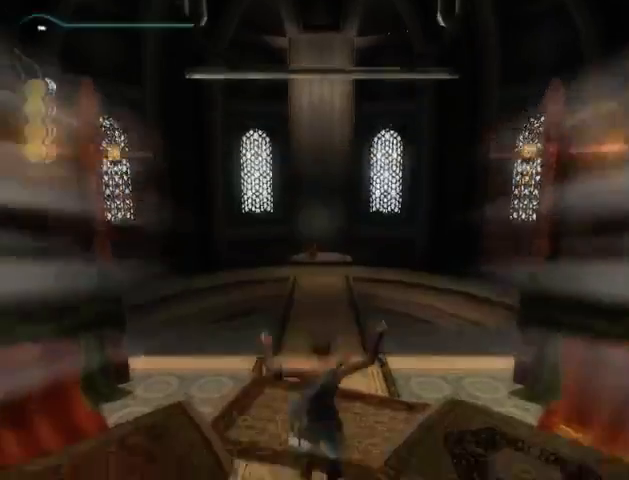
{"buttons": [], "left_stick": "up", "right_stick": "center", "events": []}
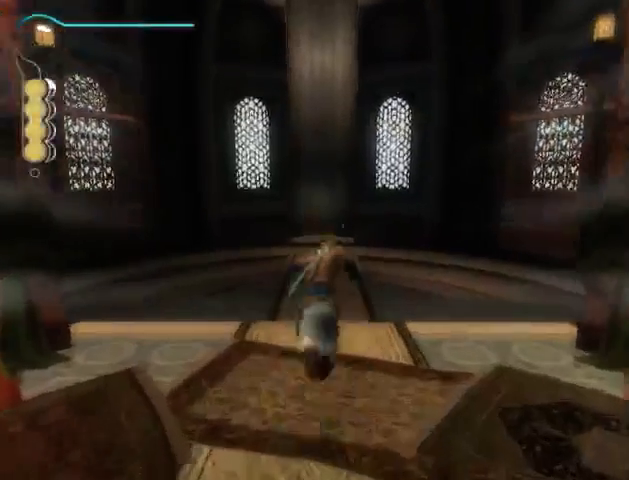
{"buttons": [], "left_stick": "up", "right_stick": "center", "events": []}
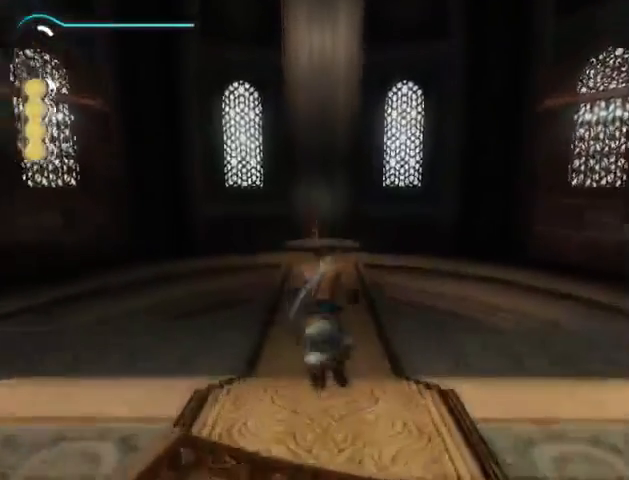
{"buttons": [], "left_stick": "up", "right_stick": "center", "events": []}
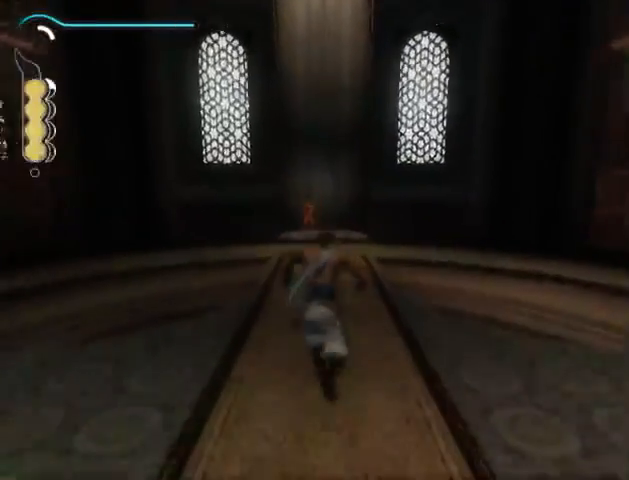
{"buttons": [], "left_stick": "up", "right_stick": "center", "events": []}
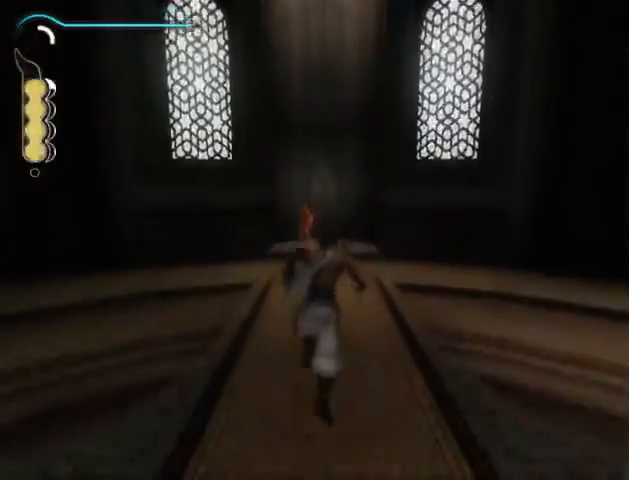
{"buttons": [], "left_stick": "up", "right_stick": "center", "events": []}
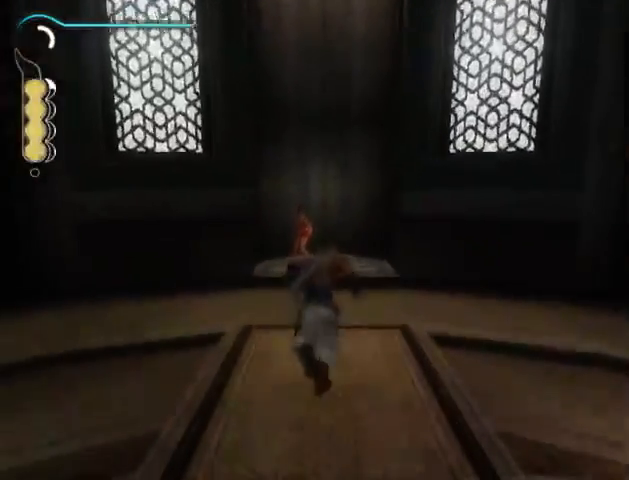
{"buttons": ["A"], "left_stick": "up", "right_stick": "center", "events": [[367, "A", "down"], [467, "A", "up"], [500, "A", "down"]]}
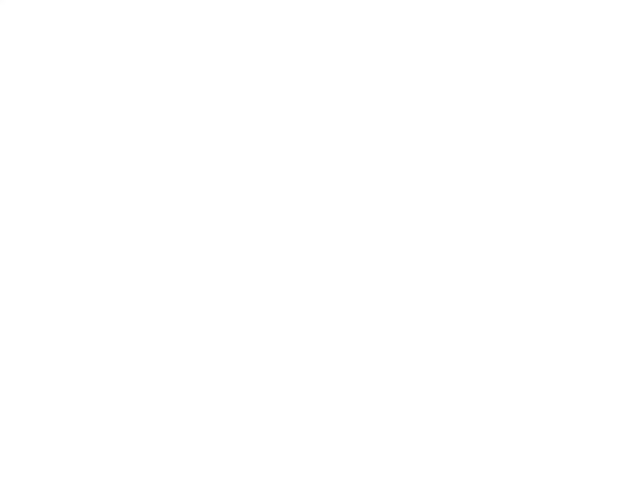
{"buttons": [], "left_stick": "up", "right_stick": "center", "events": [[233, "A", "up"], [300, "A", "down"], [367, "A", "up"], [400, "R2", "down"], [467, "R2", "up"]]}
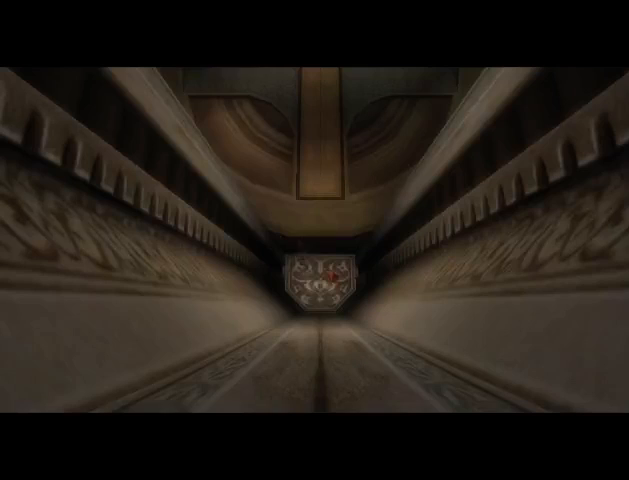
{"buttons": [], "left_stick": "center", "right_stick": "center", "events": [[200, "left_stick", "center"]]}